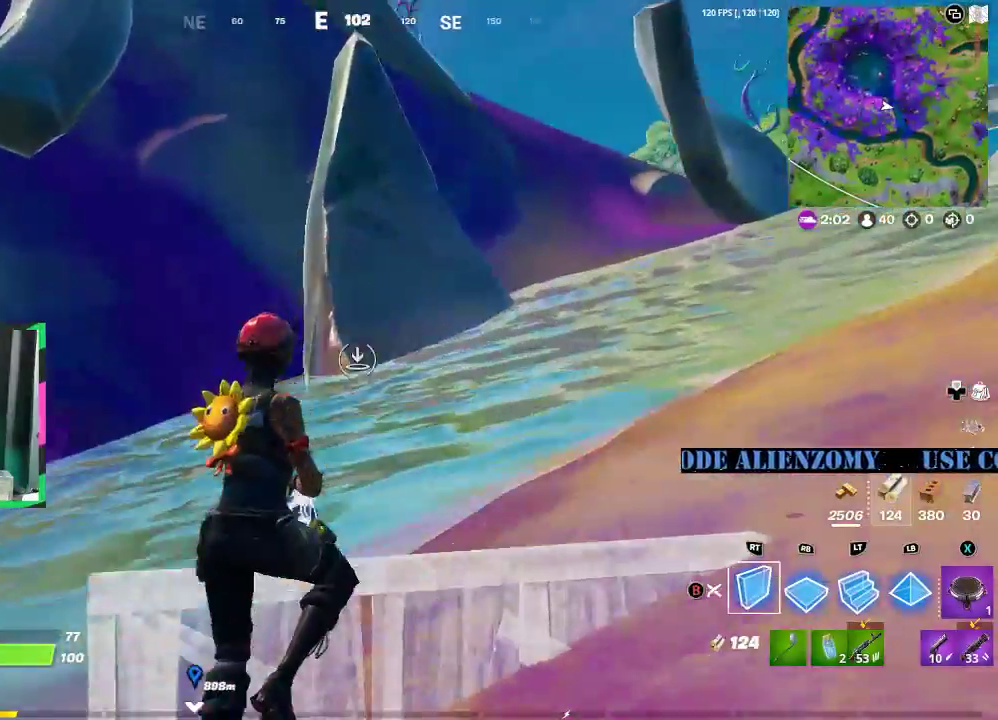
Gameplay with a controller (Xbox layout); each line is a JSON object with the inputs held at the frame after it. "events" lists button and stick changes between this image and that frame as [ms after this image, input, new state], when the widget could be followed in between.
{"buttons": [], "left_stick": "up", "right_stick": "center", "events": [[21, "L2", "down"], [292, "L2", "up"], [417, "L3", "down"], [500, "L3", "up"]]}
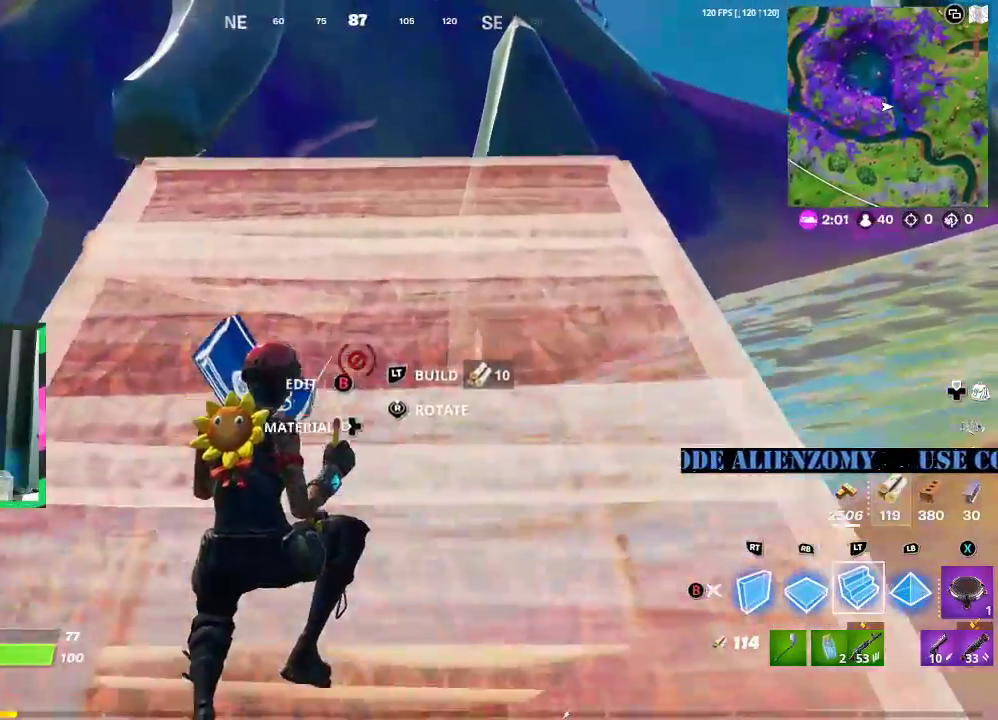
{"buttons": [], "left_stick": "up", "right_stick": "center", "events": []}
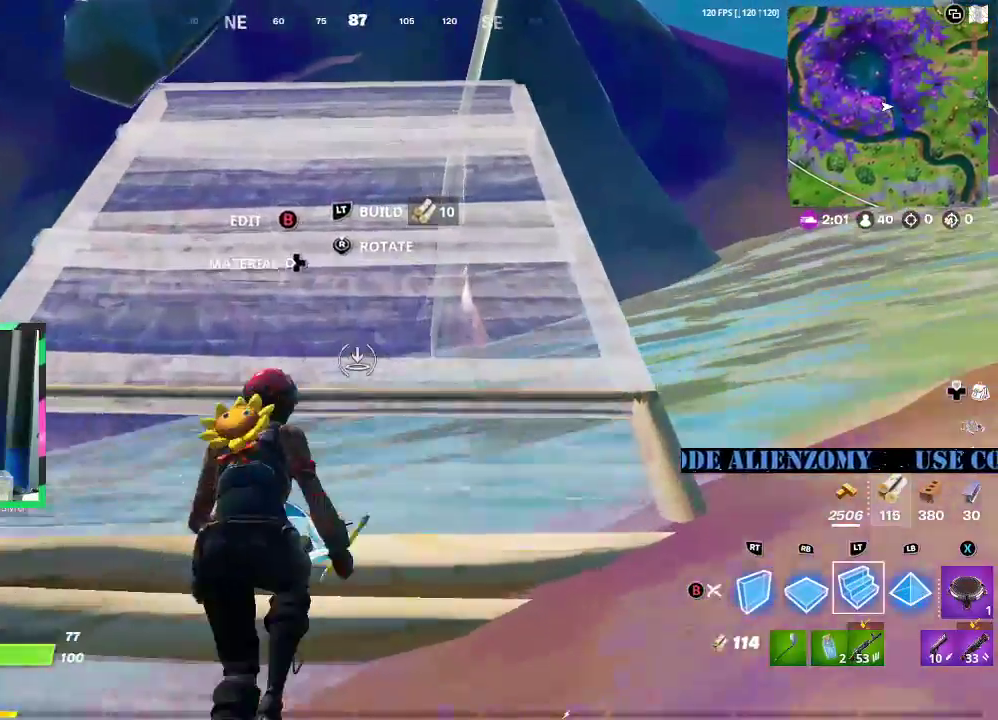
{"buttons": [], "left_stick": "up", "right_stick": "center", "events": [[21, "A", "down"], [125, "A", "up"], [208, "right_stick", "down"], [250, "R1", "down"], [292, "R1", "up"], [375, "right_stick", "center"]]}
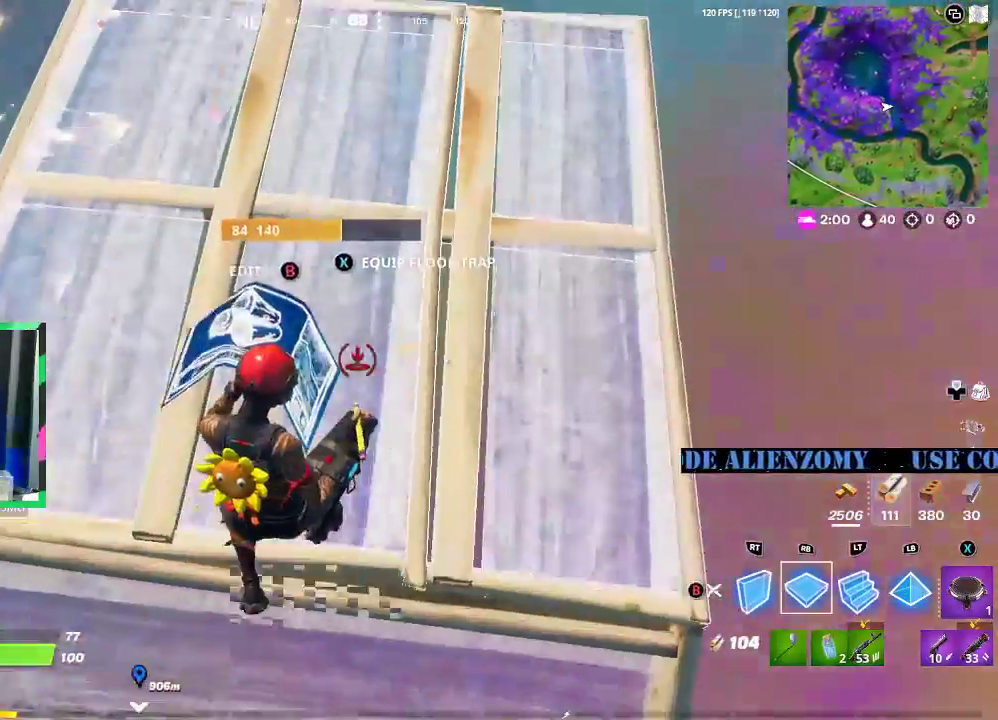
{"buttons": [], "left_stick": "up", "right_stick": "down", "events": [[83, "right_stick", "up"], [250, "right_stick", "center"], [417, "right_stick", "down"]]}
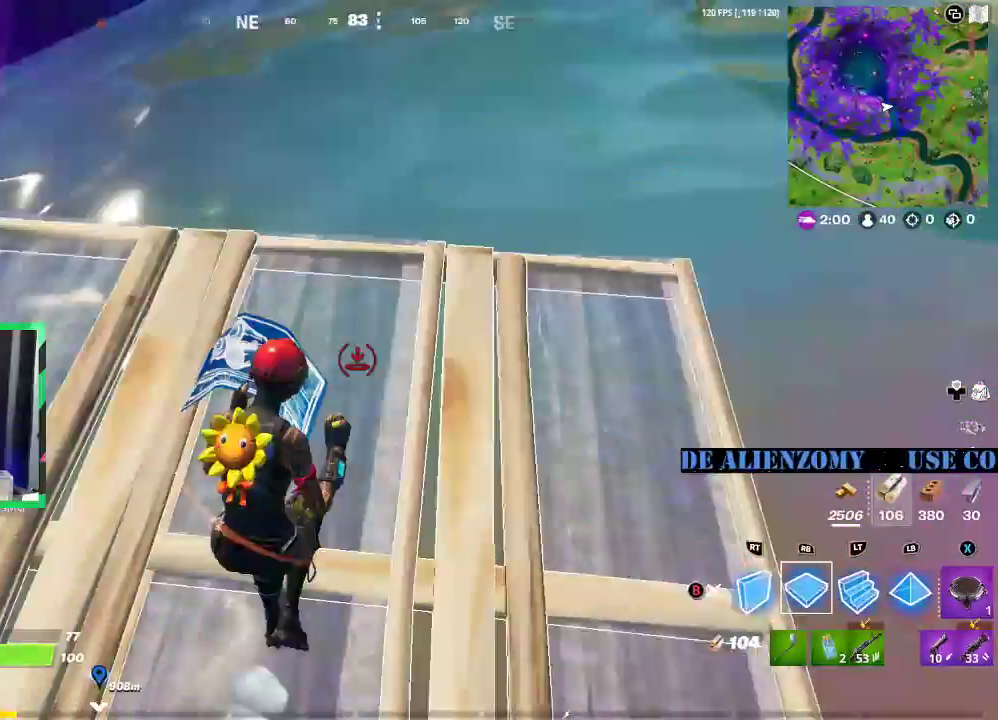
{"buttons": ["X"], "left_stick": "down-left", "right_stick": "center", "events": [[104, "left_stick", "down"], [125, "right_stick", "down-left"], [271, "A", "down"], [271, "left_stick", "down-left"], [292, "right_stick", "center"], [396, "A", "up"], [479, "X", "down"]]}
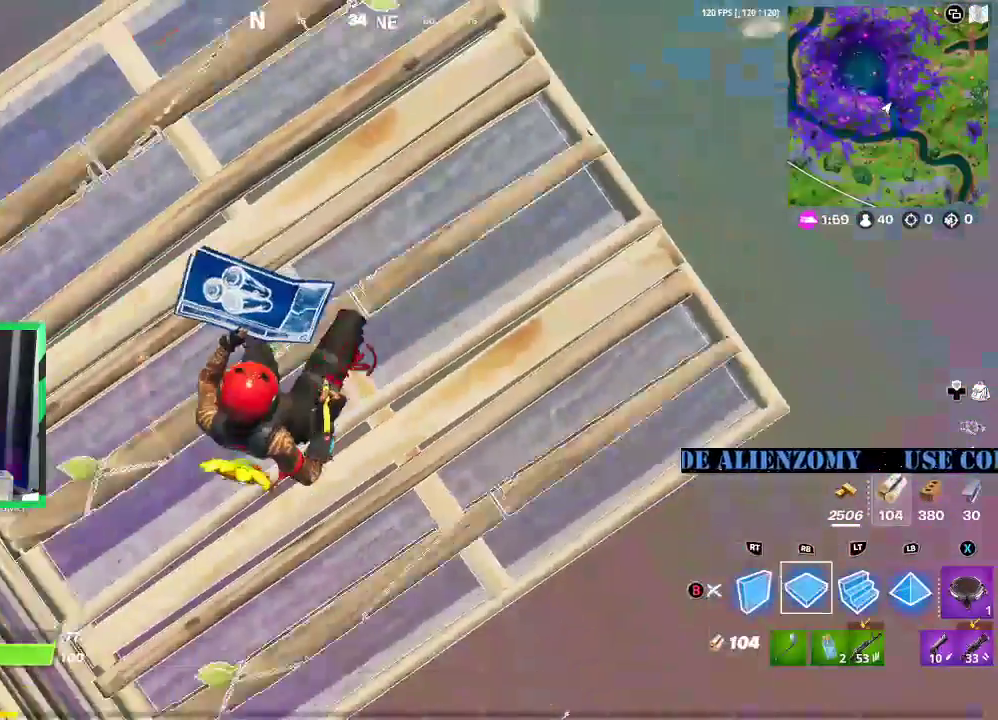
{"buttons": [], "left_stick": "up-right", "right_stick": "up", "events": [[42, "X", "up"], [83, "X", "down"], [104, "left_stick", "up-right"], [167, "X", "up"], [229, "Y", "down"], [333, "Y", "up"], [375, "R1", "down"], [458, "R1", "up"], [458, "right_stick", "up"]]}
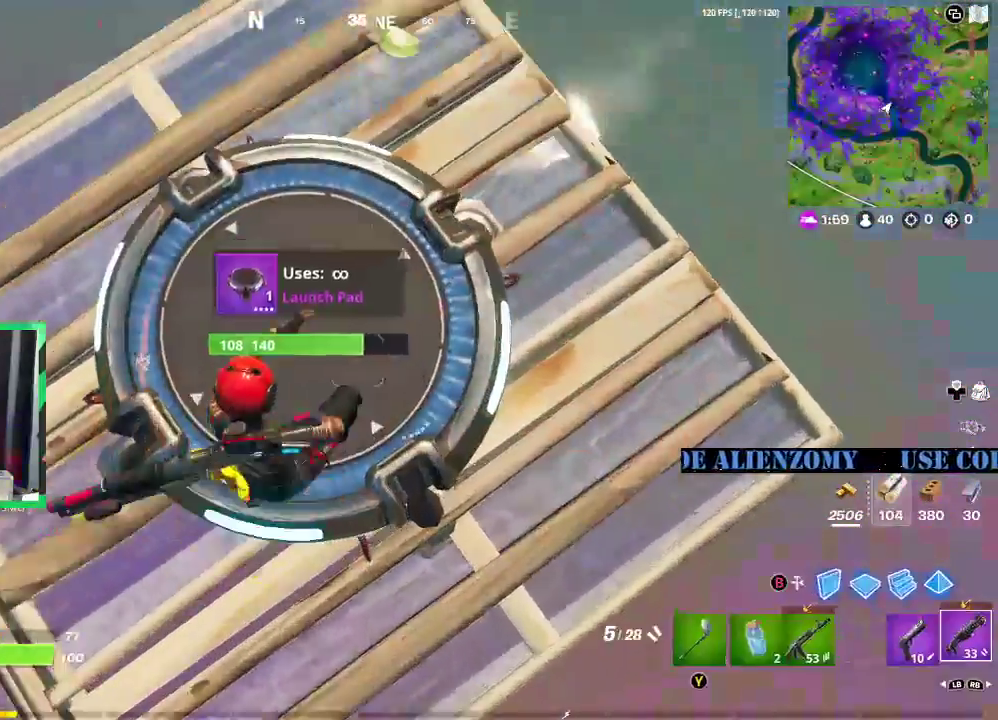
{"buttons": [], "left_stick": "up-right", "right_stick": "center", "events": [[208, "right_stick", "center"]]}
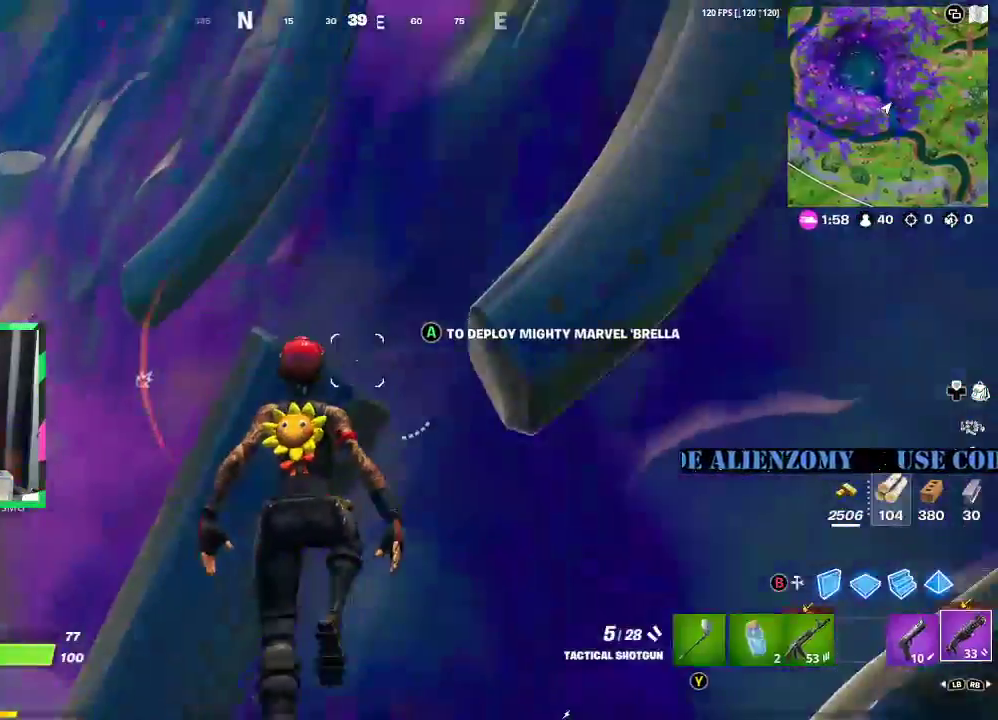
{"buttons": [], "left_stick": "up-right", "right_stick": "up", "events": [[458, "right_stick", "up"]]}
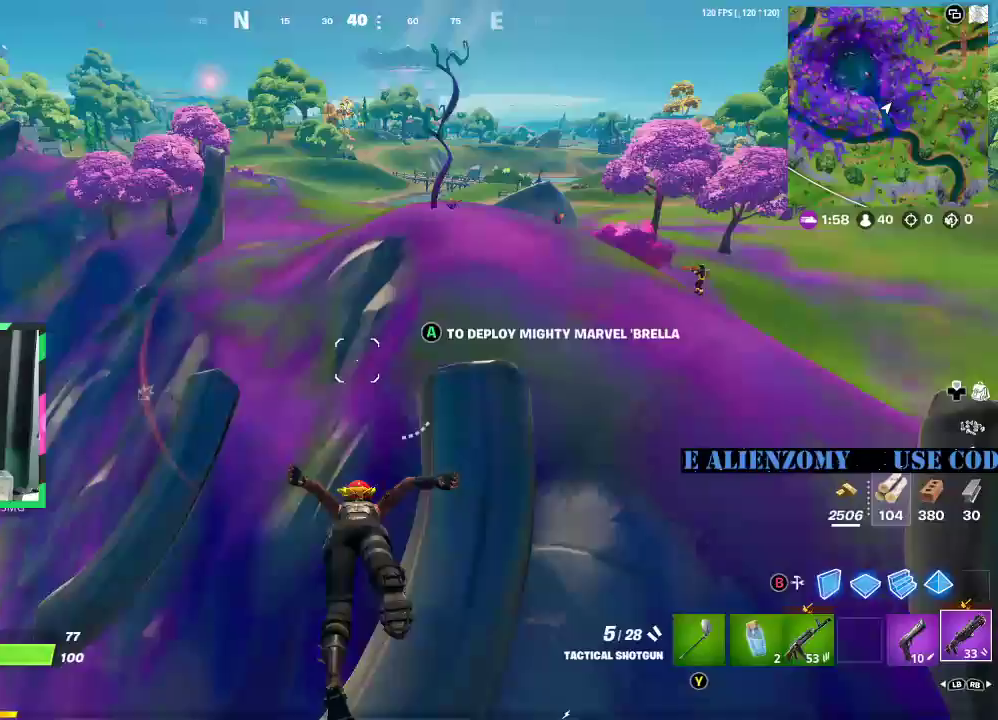
{"buttons": [], "left_stick": "up-right", "right_stick": "center", "events": [[42, "right_stick", "center"]]}
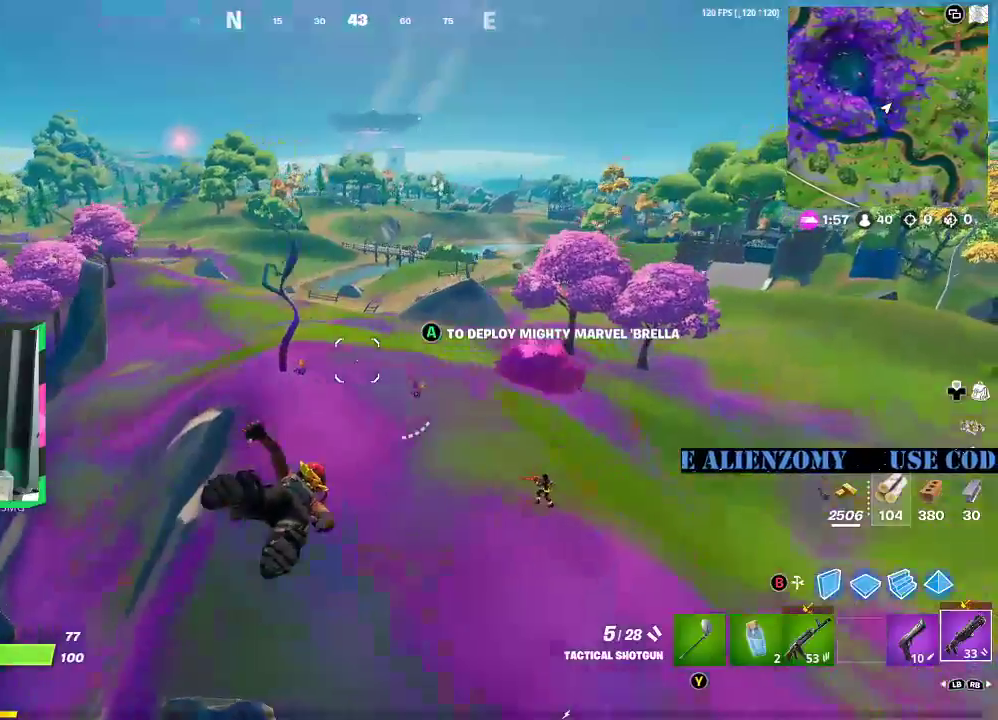
{"buttons": [], "left_stick": "up-right", "right_stick": "center", "events": []}
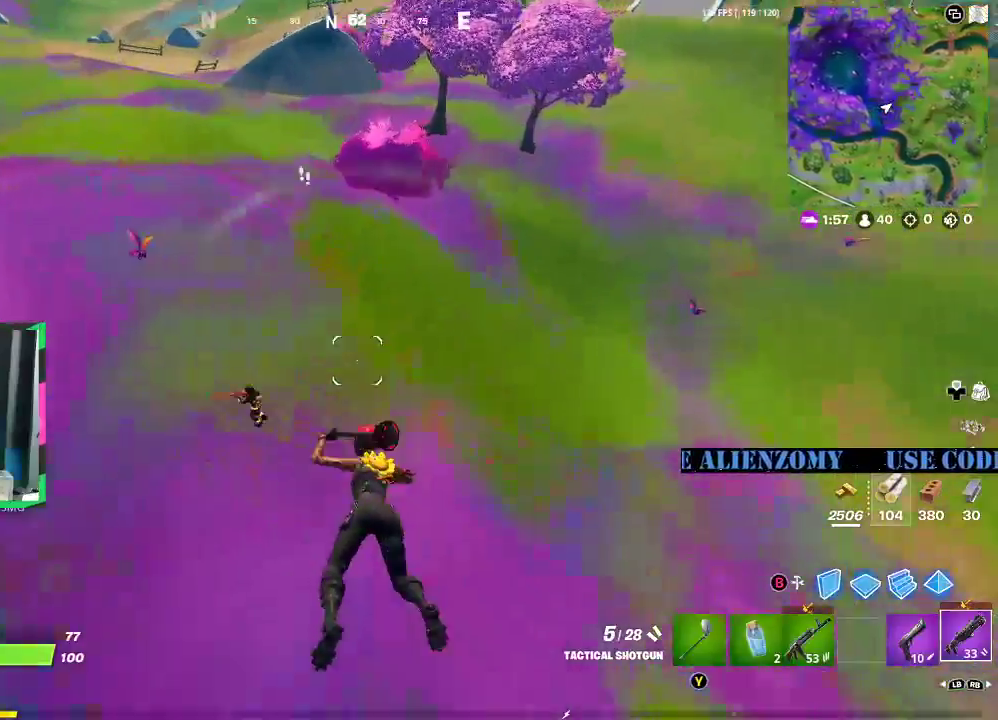
{"buttons": [], "left_stick": "up-right", "right_stick": "center", "events": [[188, "right_stick", "left"], [354, "right_stick", "center"]]}